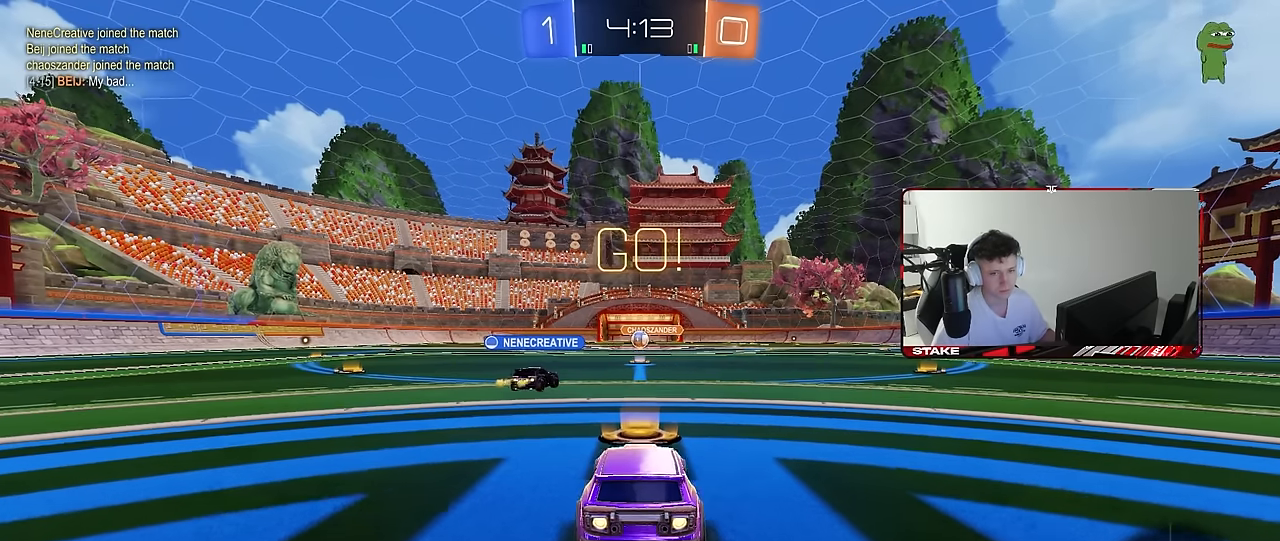
Gameplay with keyboard and mouse; each line is a JSON object with the keys and mouse buttons held at the frame after it. "events" lists presses ("down") and releases ("up") of "1", "2", "3", "4", "5", "a", "alt", "c", "caps_lock", "ctrl", "d", "e", "f", "g", "q", "r", "s", "shift", "space", "t", "tab", "v", "w", "x", "z", "mouse_left", "mouse_wheel" and "mouse_right" between this image and that frame as [ms after this image, input, new state], when the widget could be followed in between. "mouse_left", "mouse_wheel", "mouse_right" = the "left", "wheel", "right" buttons of the "mouse" list. No other keys are recorded. "wheel" means that the mouse wheel is clicked or scrolled. "mouse_move" is the direction in which the mouse moves at that frame (one of eight, or "still"), when it could be read.
{"keys": ["a", "s", "shift"], "mouse": [], "mouse_move": "right", "events": [[50, "mouse_right", "down"], [150, "a", "down"], [150, "d", "up"], [150, "mouse_right", "up"], [150, "shift", "down"], [183, "mouse_right", "down"], [233, "s", "down"], [233, "w", "up"], [317, "mouse_right", "up"], [367, "mouse_left", "up"]]}
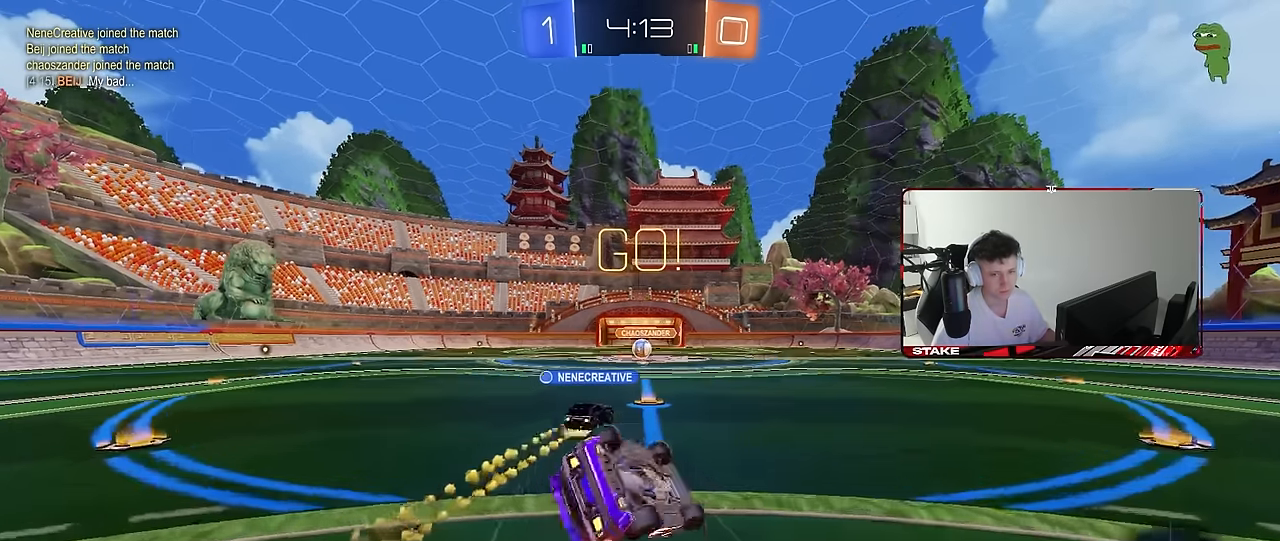
{"keys": ["a", "s"], "mouse": [], "mouse_move": "still", "events": [[150, "s", "up"], [300, "s", "down"], [483, "shift", "up"]]}
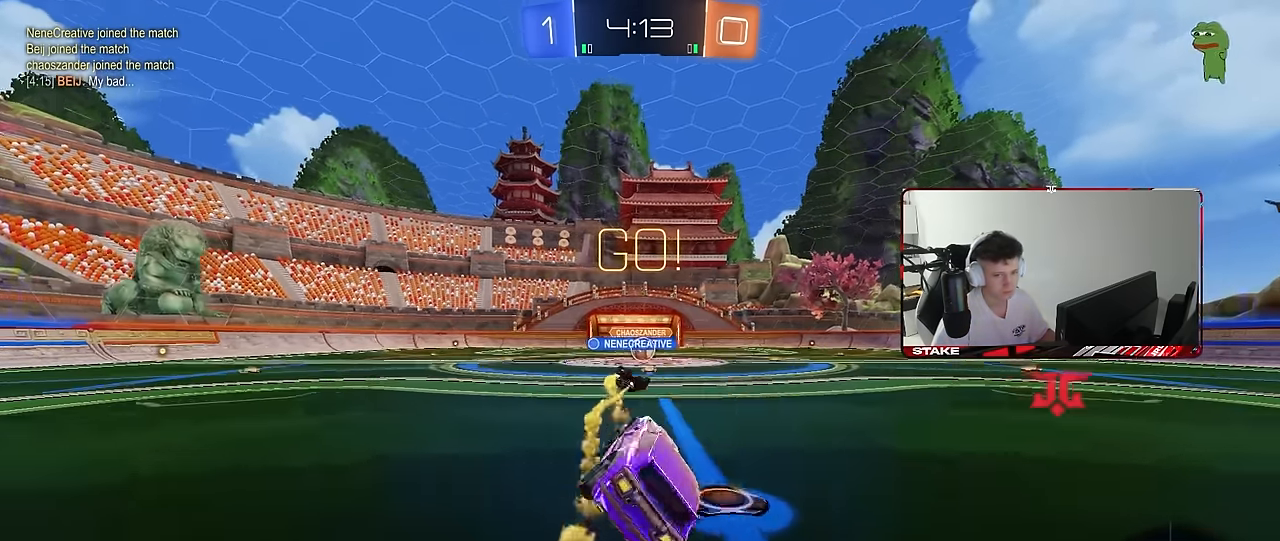
{"keys": ["w"], "mouse": [], "mouse_move": "still", "events": [[33, "a", "up"], [33, "s", "up"], [167, "w", "down"], [400, "d", "down"], [500, "d", "up"]]}
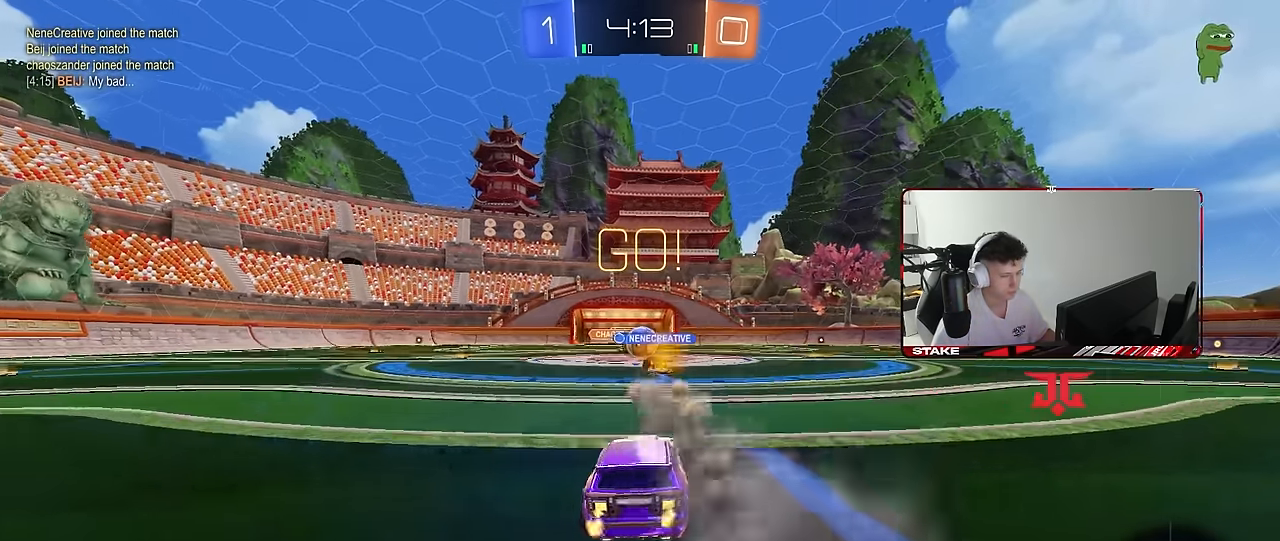
{"keys": ["d", "w"], "mouse": [], "mouse_move": "still", "events": [[417, "d", "down"]]}
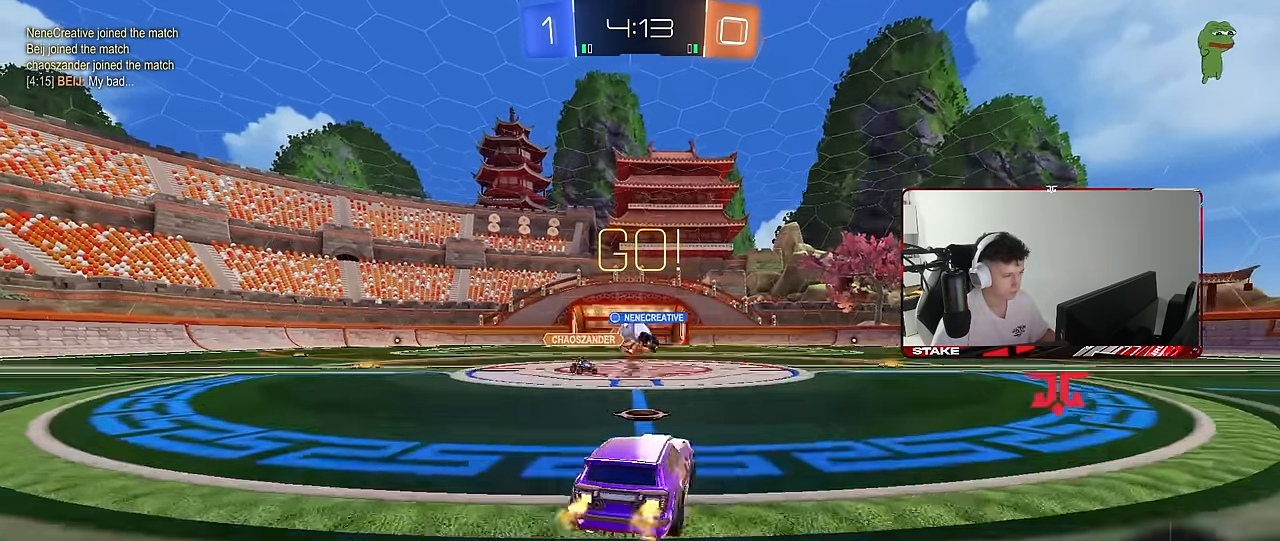
{"keys": ["s"], "mouse": [], "mouse_move": "still", "events": [[117, "d", "up"], [117, "mouse_right", "down"], [117, "s", "down"], [117, "w", "up"], [167, "mouse_right", "up"], [200, "mouse_right", "down"], [433, "mouse_right", "up"]]}
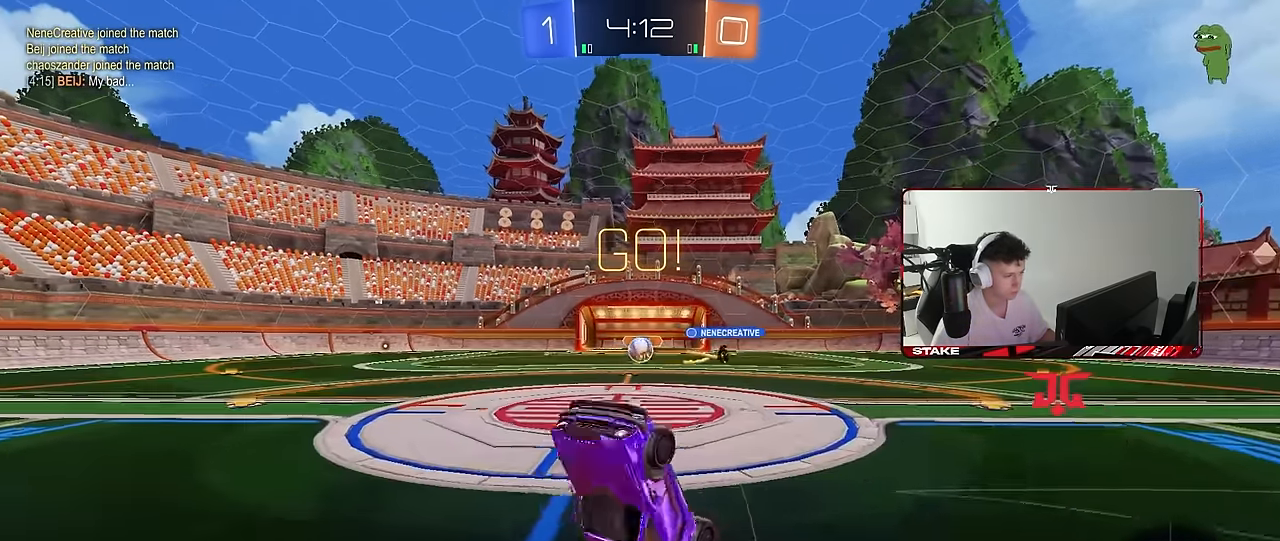
{"keys": [], "mouse": [], "mouse_move": "still", "events": [[267, "a", "down"], [267, "shift", "down"], [400, "a", "up"], [400, "s", "up"], [400, "shift", "up"]]}
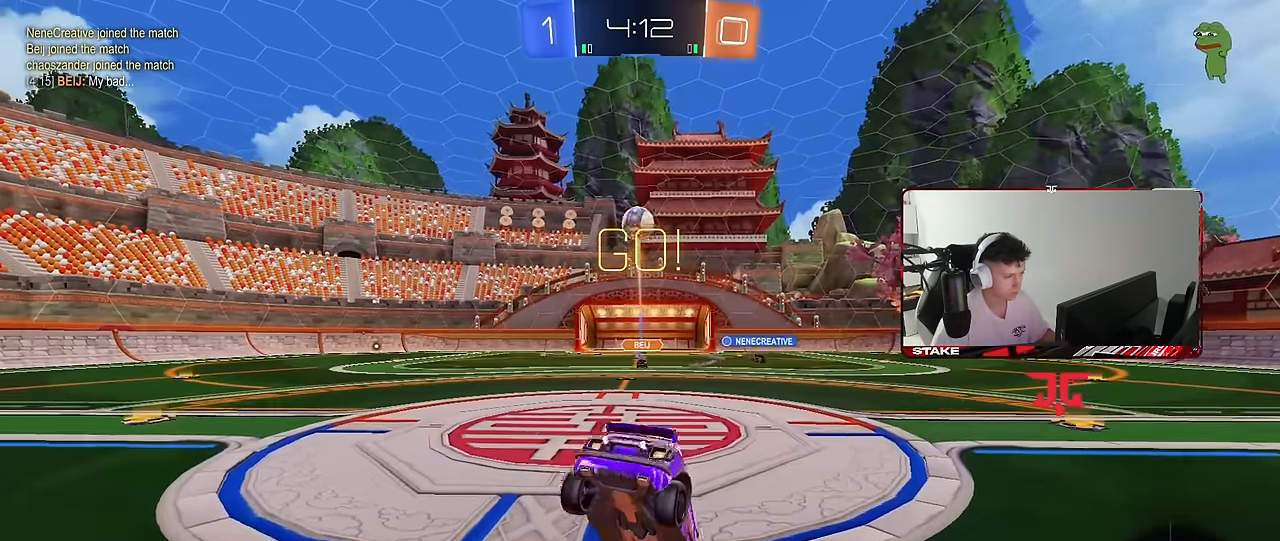
{"keys": ["s"], "mouse": [], "mouse_move": "still", "events": [[50, "a", "down"], [100, "a", "up"], [183, "s", "down"]]}
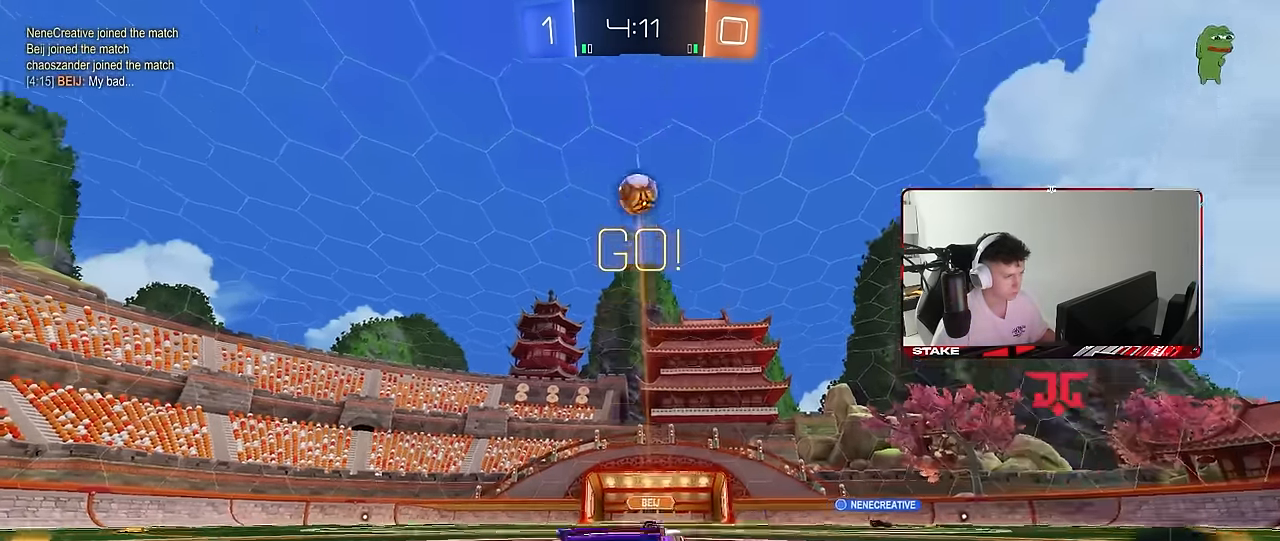
{"keys": ["s"], "mouse": ["right"], "mouse_move": "still", "events": [[433, "d", "down"], [483, "d", "up"], [483, "mouse_right", "down"]]}
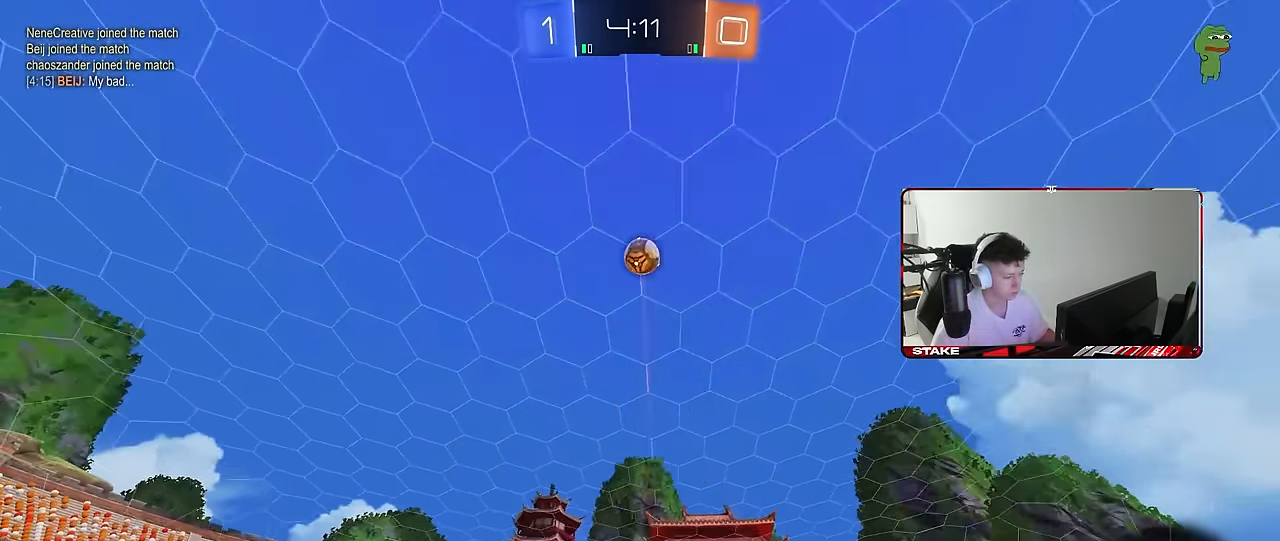
{"keys": ["d", "shift", "w"], "mouse": [], "mouse_move": "still", "events": [[33, "mouse_right", "up"], [83, "mouse_right", "down"], [317, "mouse_right", "up"], [317, "s", "up"], [367, "d", "down"], [367, "shift", "down"], [400, "w", "down"]]}
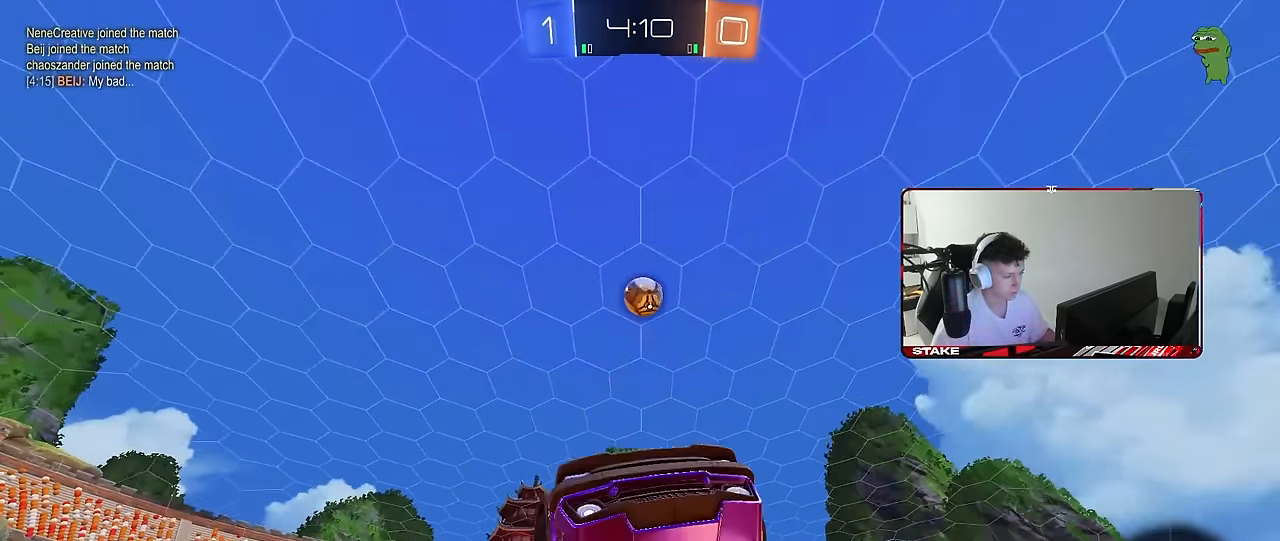
{"keys": ["d", "w"], "mouse": [], "mouse_move": "still", "events": [[283, "shift", "up"]]}
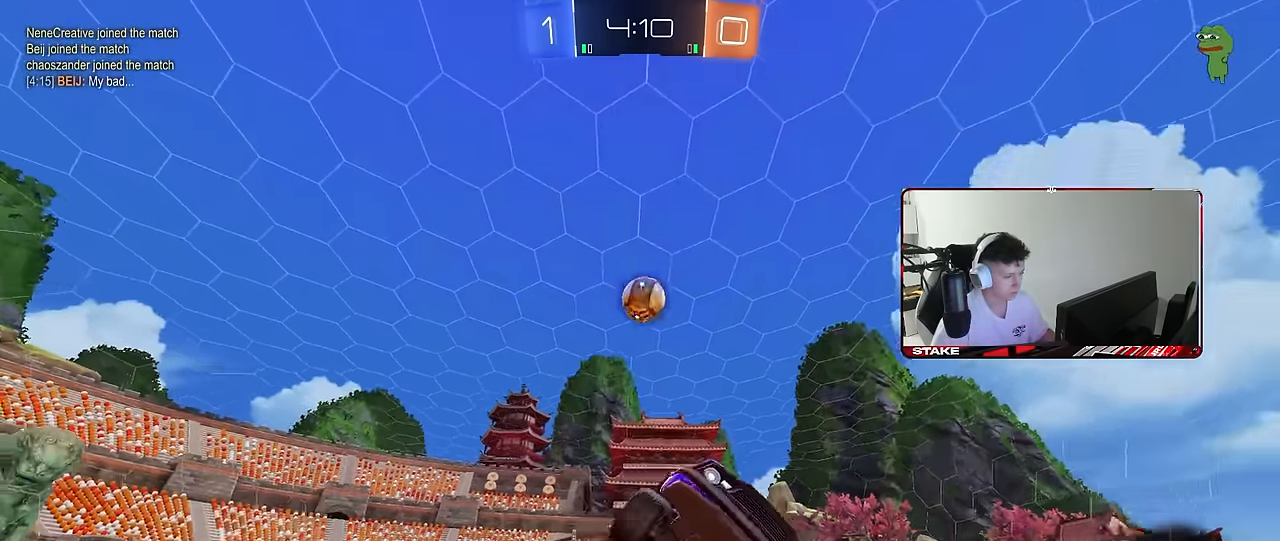
{"keys": ["a", "w"], "mouse": [], "mouse_move": "still", "events": [[300, "d", "up"], [383, "a", "down"]]}
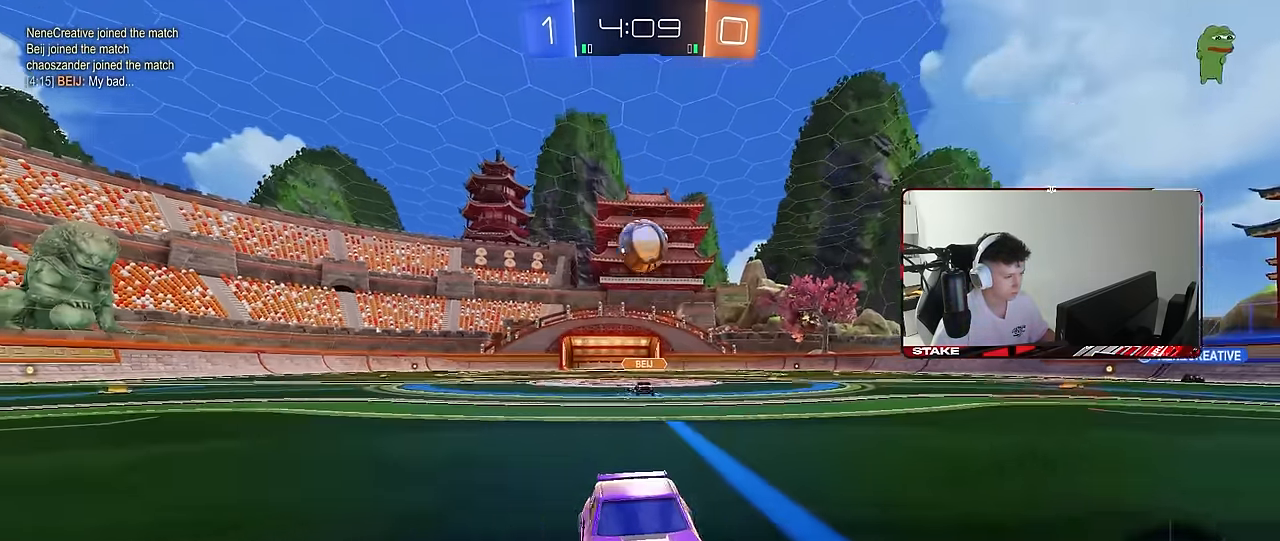
{"keys": ["s"], "mouse": [], "mouse_move": "still", "events": [[83, "a", "up"], [167, "w", "up"], [267, "s", "down"]]}
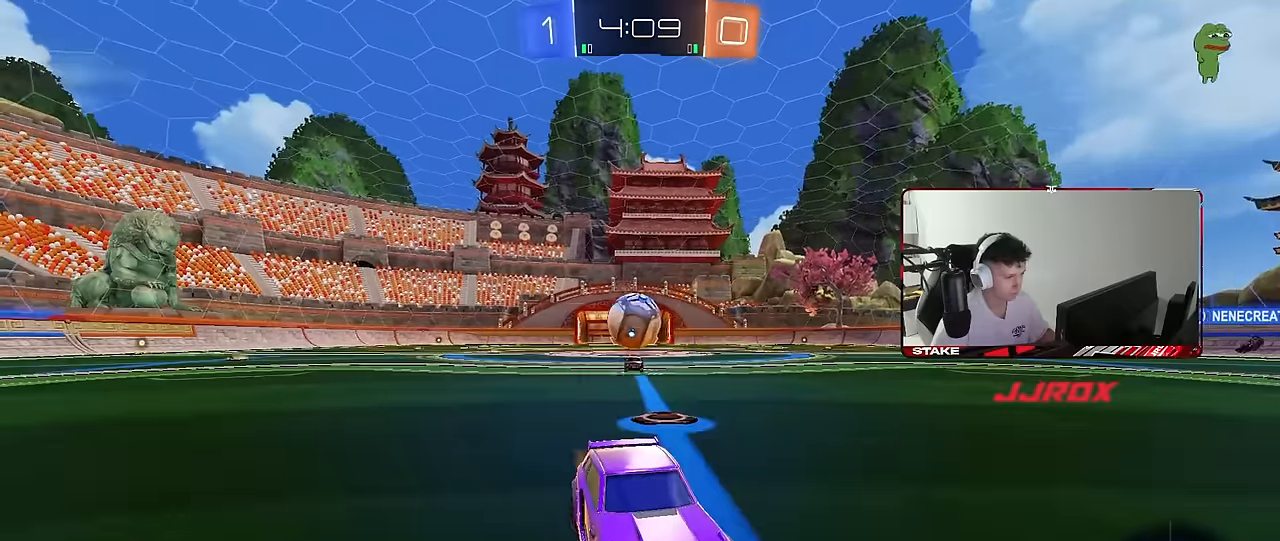
{"keys": [], "mouse": [], "mouse_move": "still", "events": [[100, "a", "down"], [150, "a", "up"], [150, "s", "up"], [233, "mouse_right", "down"], [283, "s", "down"], [367, "s", "up"], [417, "mouse_right", "up"]]}
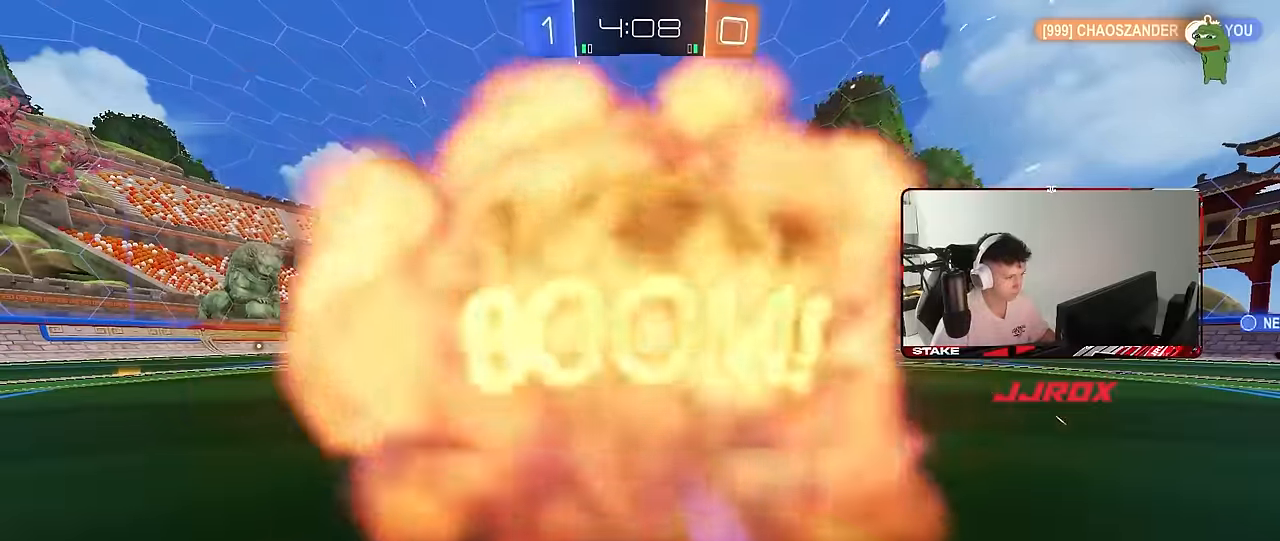
{"keys": [], "mouse": [], "mouse_move": "still", "events": []}
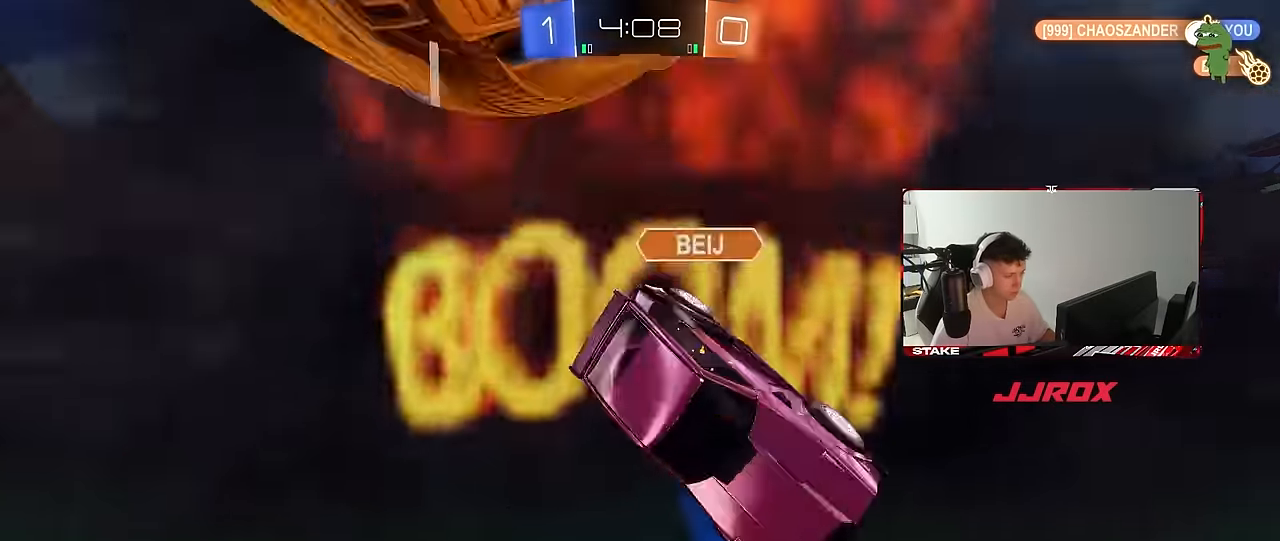
{"keys": [], "mouse": [], "mouse_move": "still", "events": []}
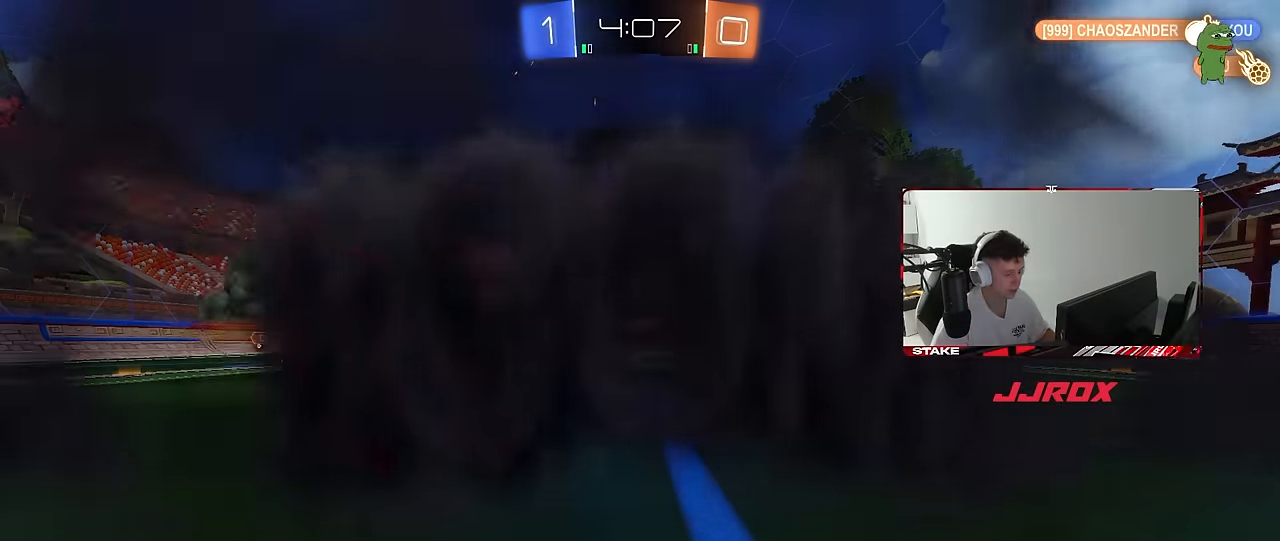
{"keys": [], "mouse": [], "mouse_move": "still", "events": []}
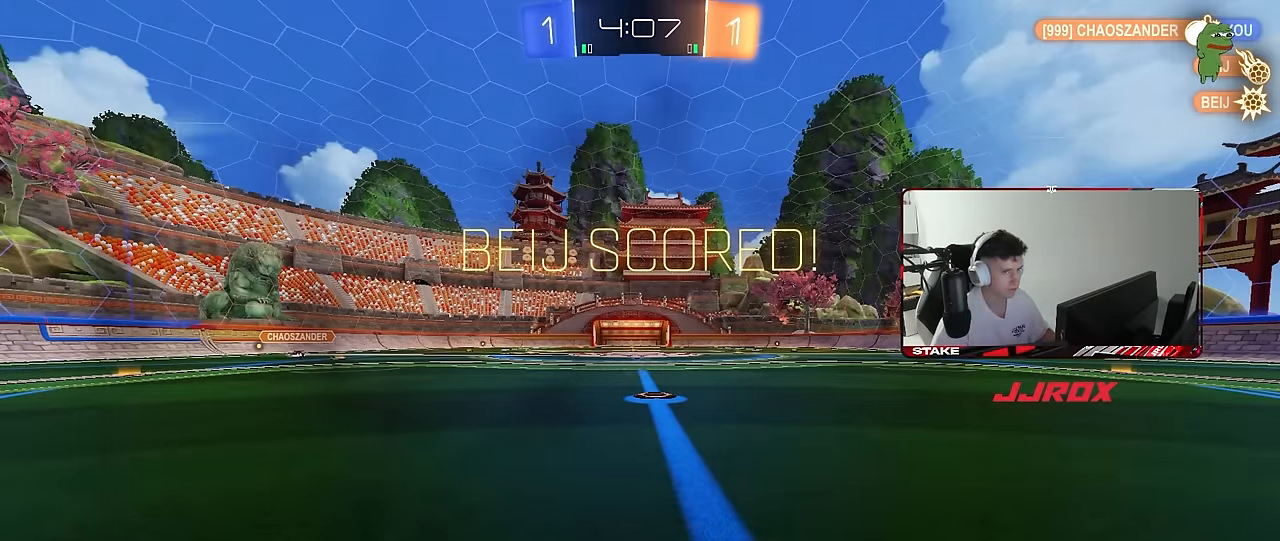
{"keys": ["tab"], "mouse": [], "mouse_move": "still", "events": [[250, "tab", "down"]]}
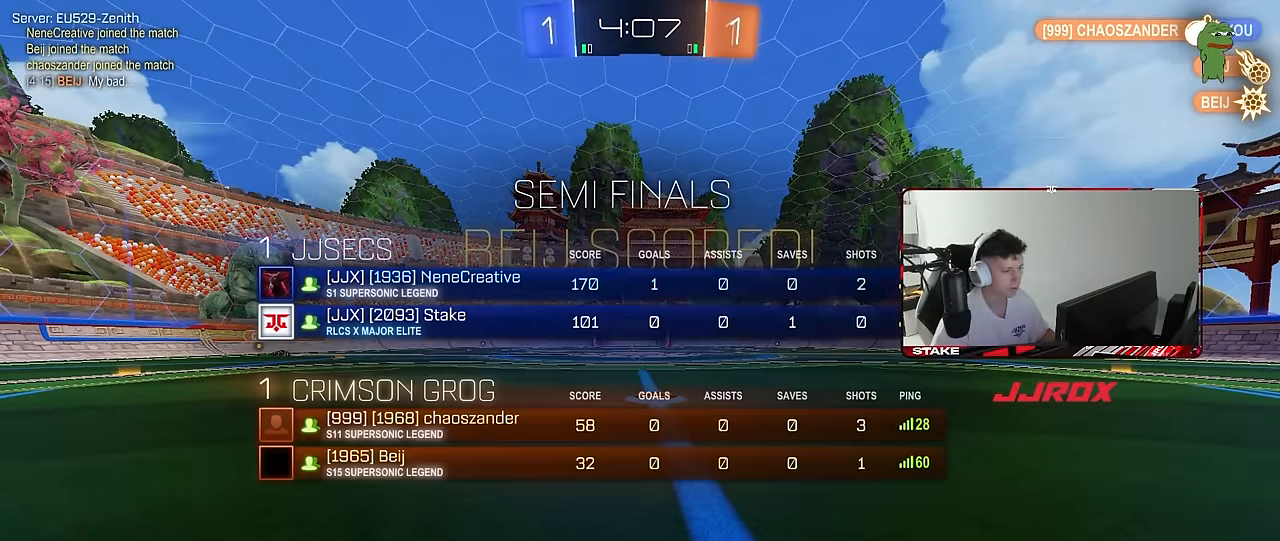
{"keys": [], "mouse": [], "mouse_move": "still", "events": [[133, "tab", "up"]]}